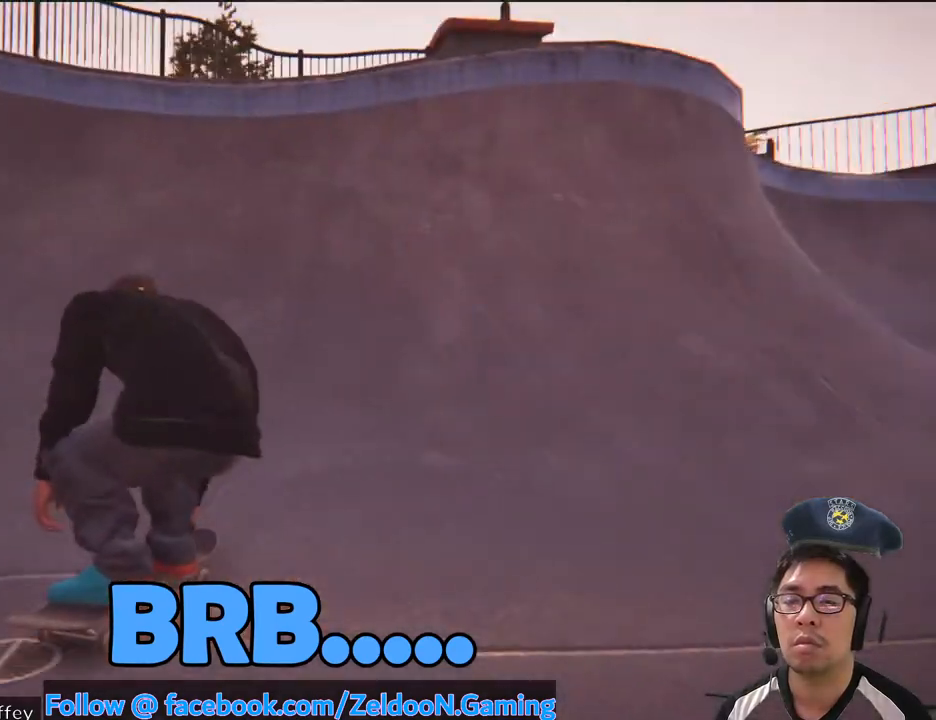
Gameplay with a controller (PlayStation layout); each line is a JSON object with the inputs held at the frame after it. "events" lists button and stick changes between this image and that frame as [ms after this image, input, new state], when the widget could be followed in between. Not read: HOME L3 R3.
{"buttons": [], "left_stick": "center", "right_stick": "up", "events": [[117, "left_stick", "down"], [133, "right_stick", "up"], [450, "left_stick", "center"]]}
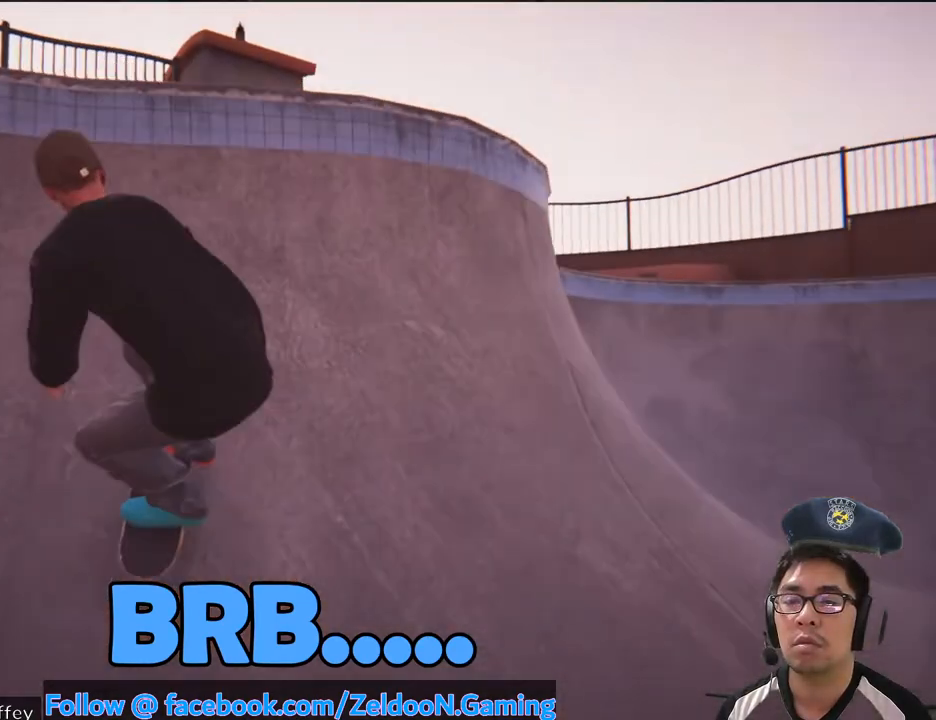
{"buttons": [], "left_stick": "center", "right_stick": "center", "events": [[17, "right_stick", "center"]]}
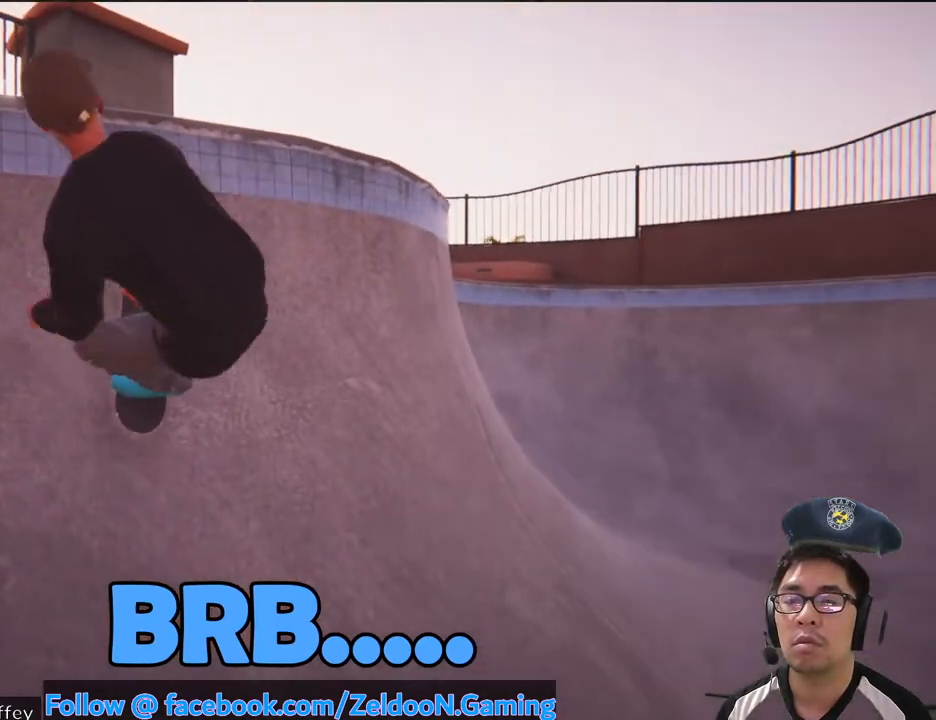
{"buttons": ["CROSS"], "left_stick": "center", "right_stick": "center", "events": [[17, "CROSS", "down"]]}
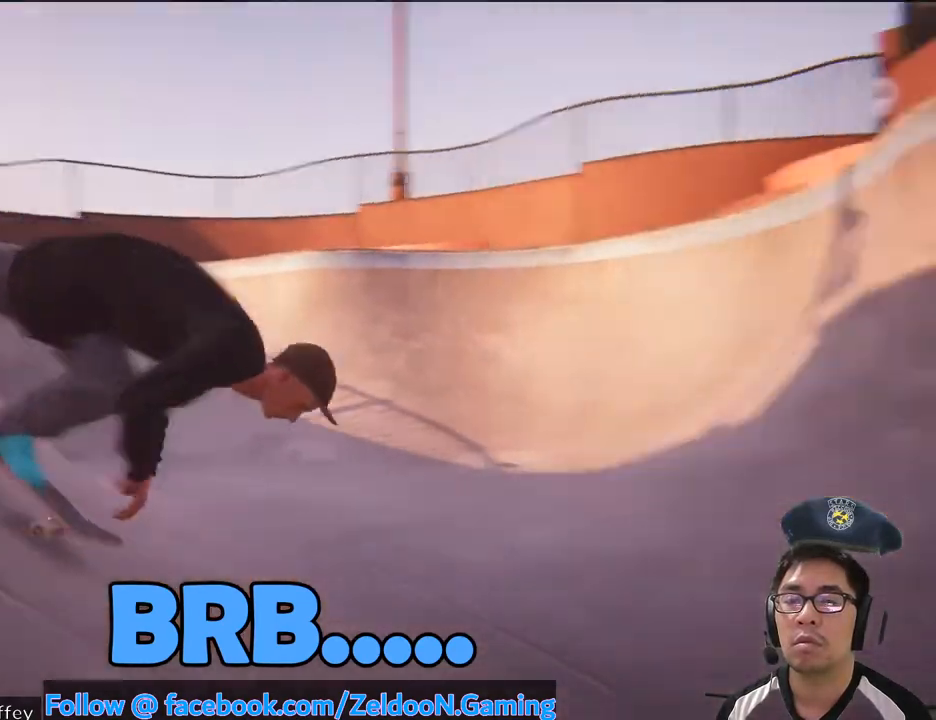
{"buttons": [], "left_stick": "center", "right_stick": "center", "events": [[283, "CROSS", "up"]]}
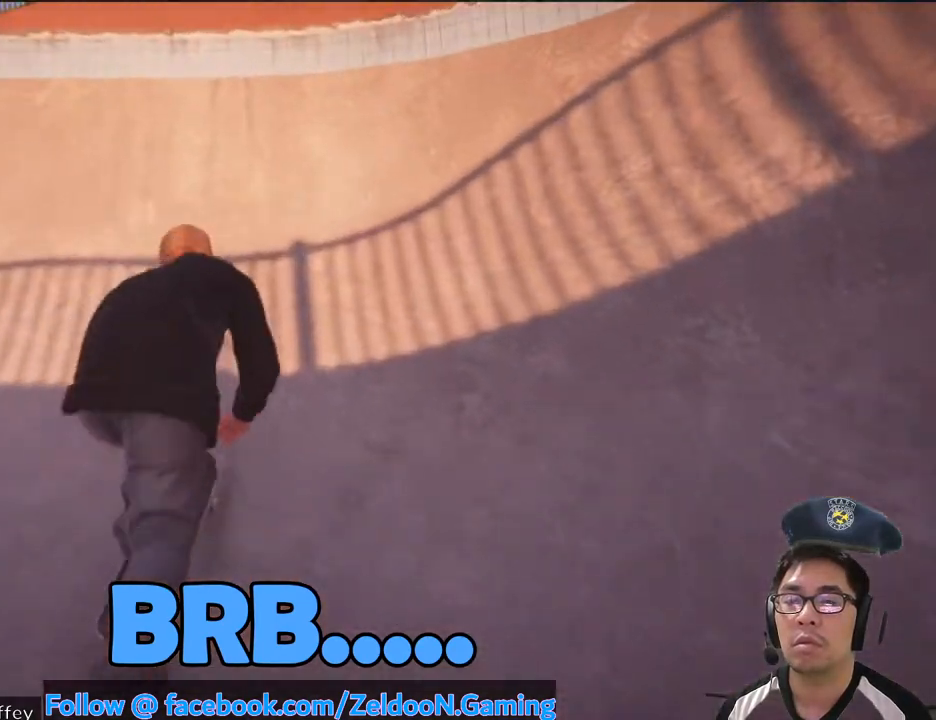
{"buttons": [], "left_stick": "center", "right_stick": "center", "events": [[83, "left_stick", "down"], [100, "right_stick", "up"], [467, "left_stick", "center"], [467, "right_stick", "center"]]}
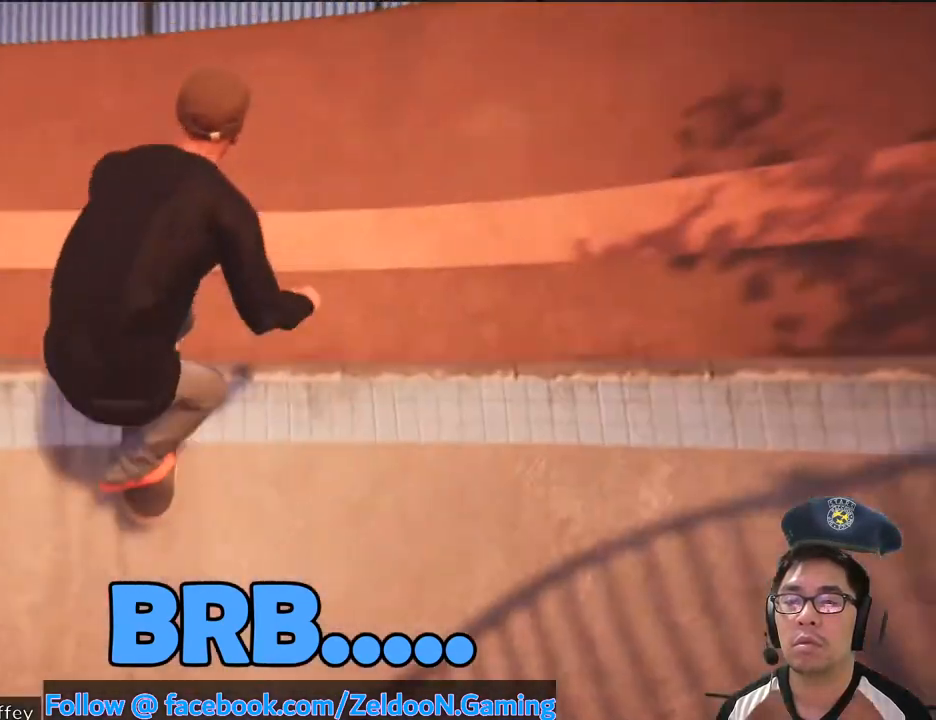
{"buttons": [], "left_stick": "center", "right_stick": "center", "events": []}
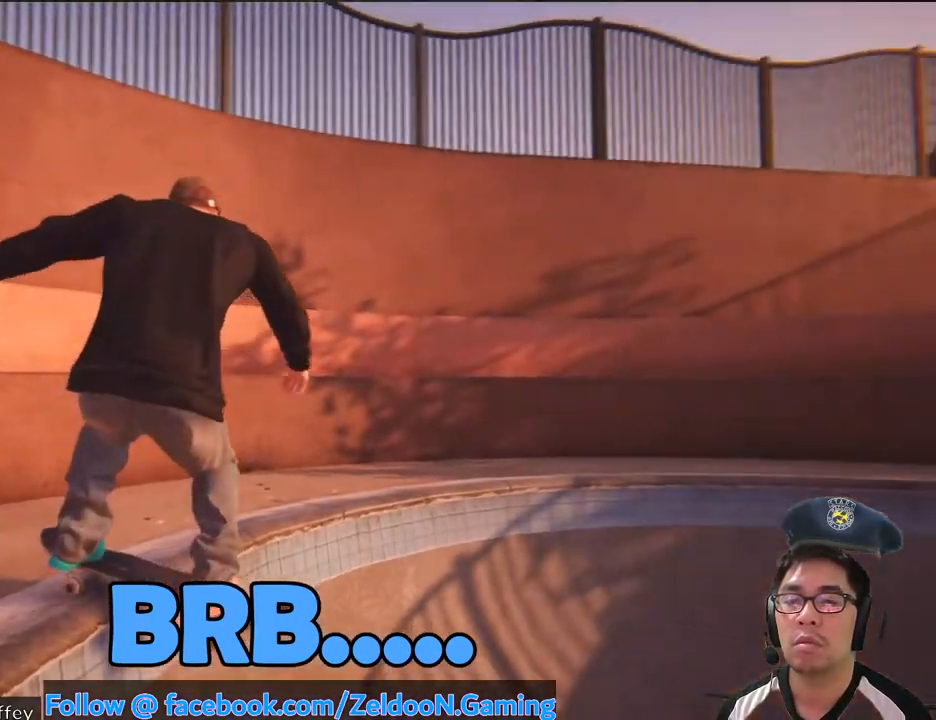
{"buttons": [], "left_stick": "center", "right_stick": "center", "events": []}
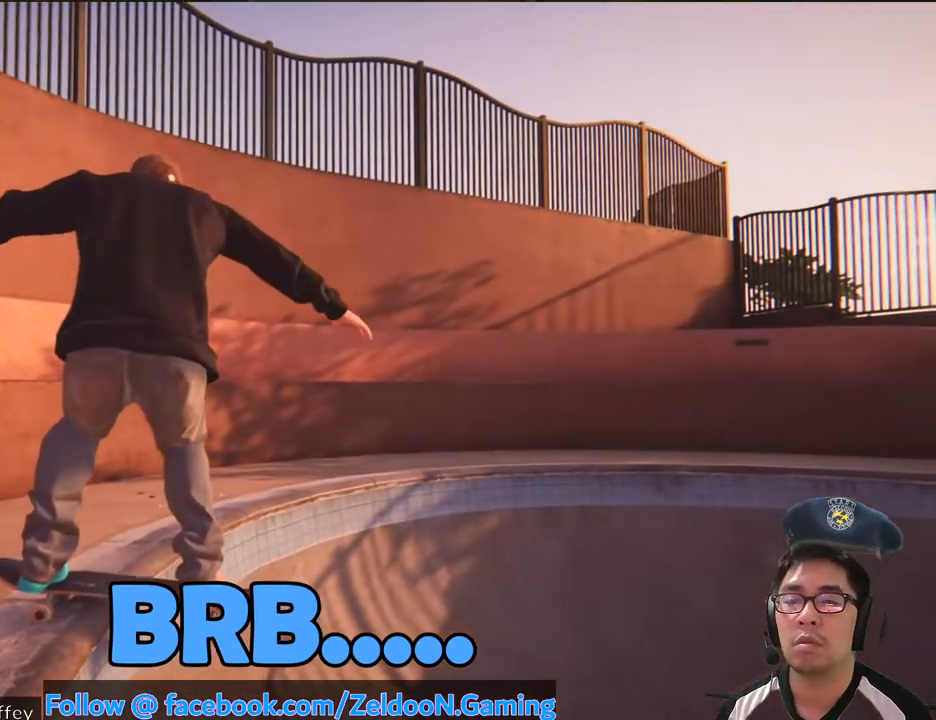
{"buttons": [], "left_stick": "center", "right_stick": "center", "events": []}
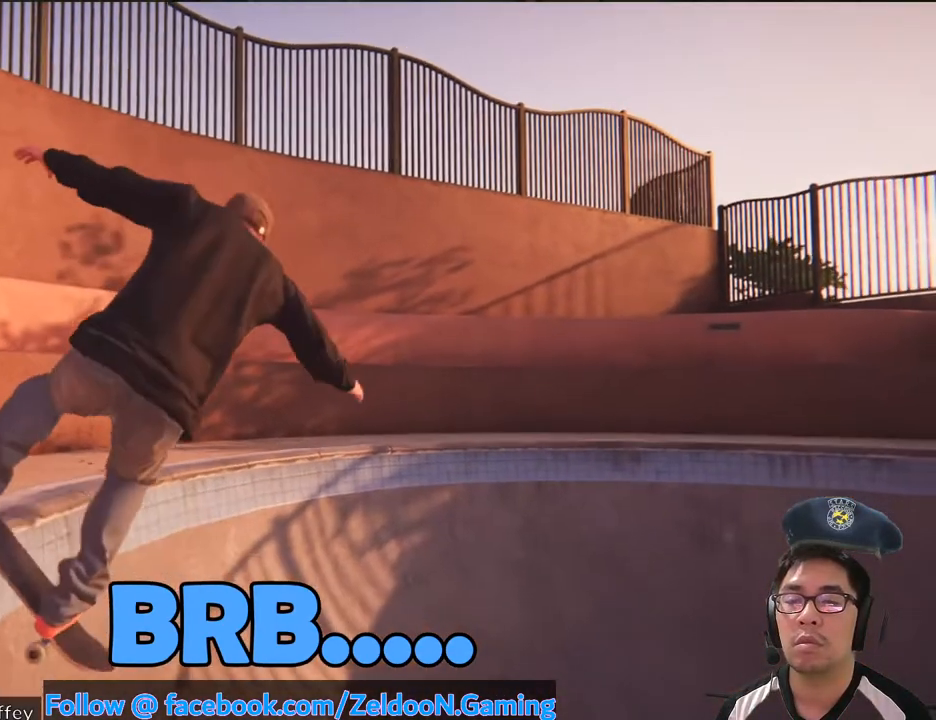
{"buttons": [], "left_stick": "center", "right_stick": "center", "events": []}
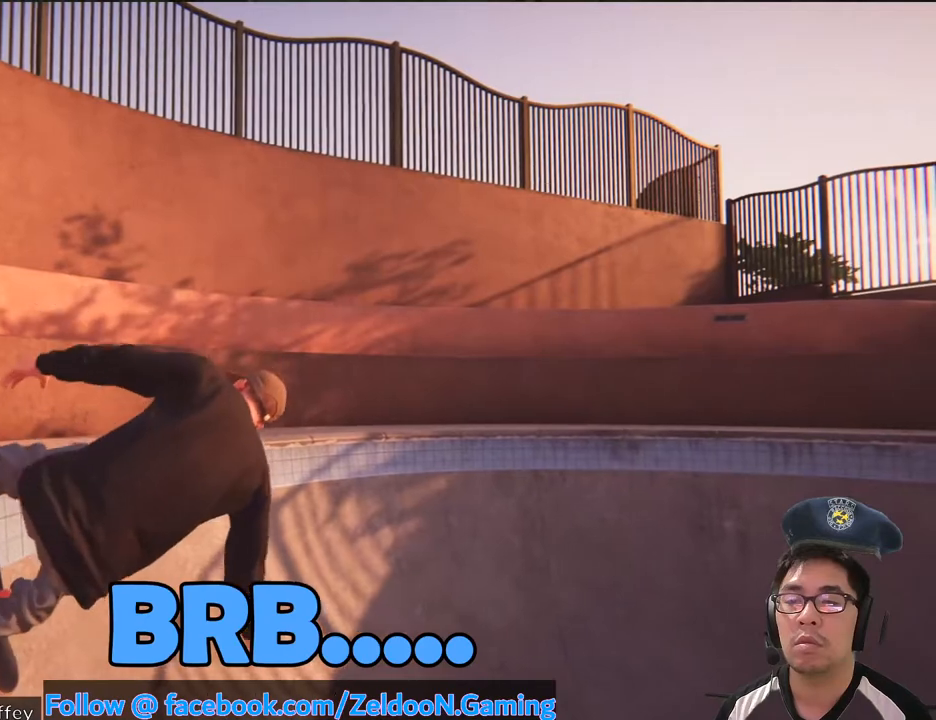
{"buttons": [], "left_stick": "center", "right_stick": "center", "events": [[233, "DPAD_RIGHT", "down"], [367, "DPAD_RIGHT", "up"]]}
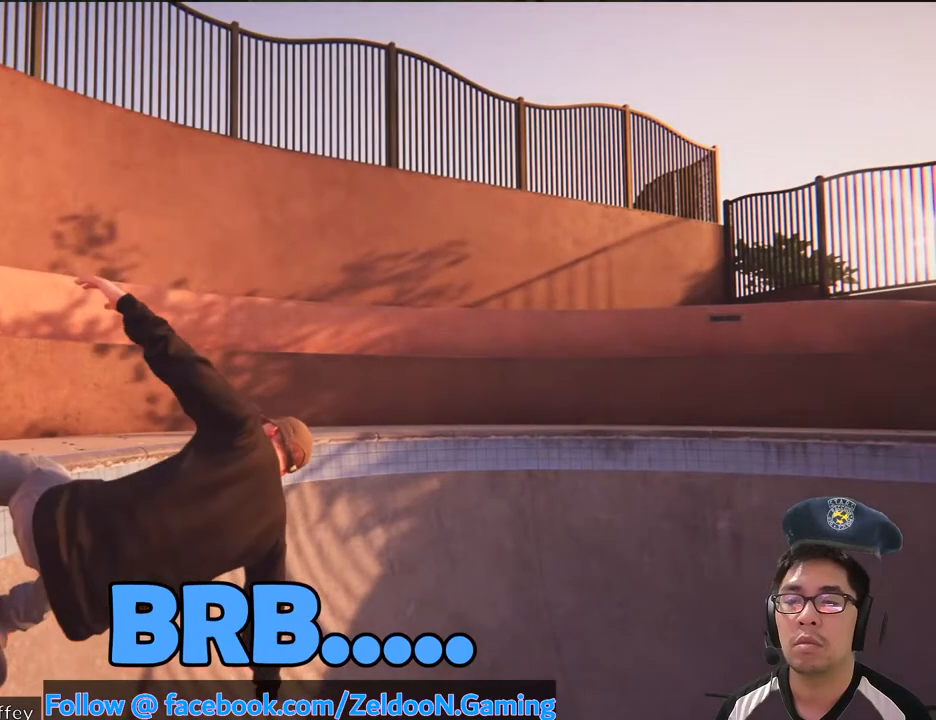
{"buttons": [], "left_stick": "center", "right_stick": "center", "events": [[83, "CROSS", "down"], [150, "CROSS", "up"]]}
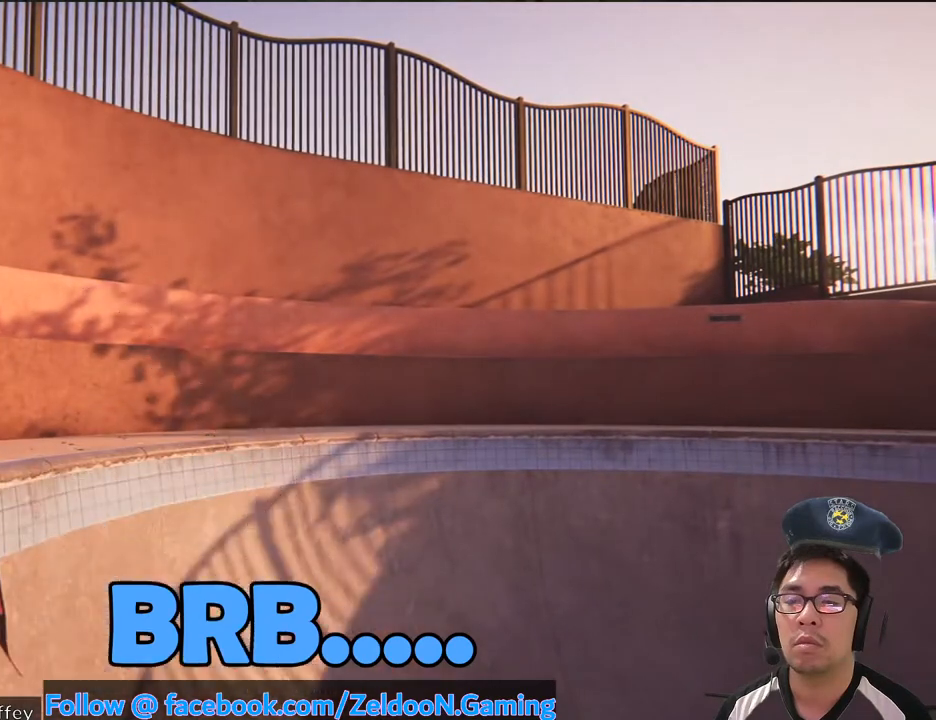
{"buttons": ["DPAD_UP"], "left_stick": "center", "right_stick": "center", "events": [[483, "DPAD_UP", "down"]]}
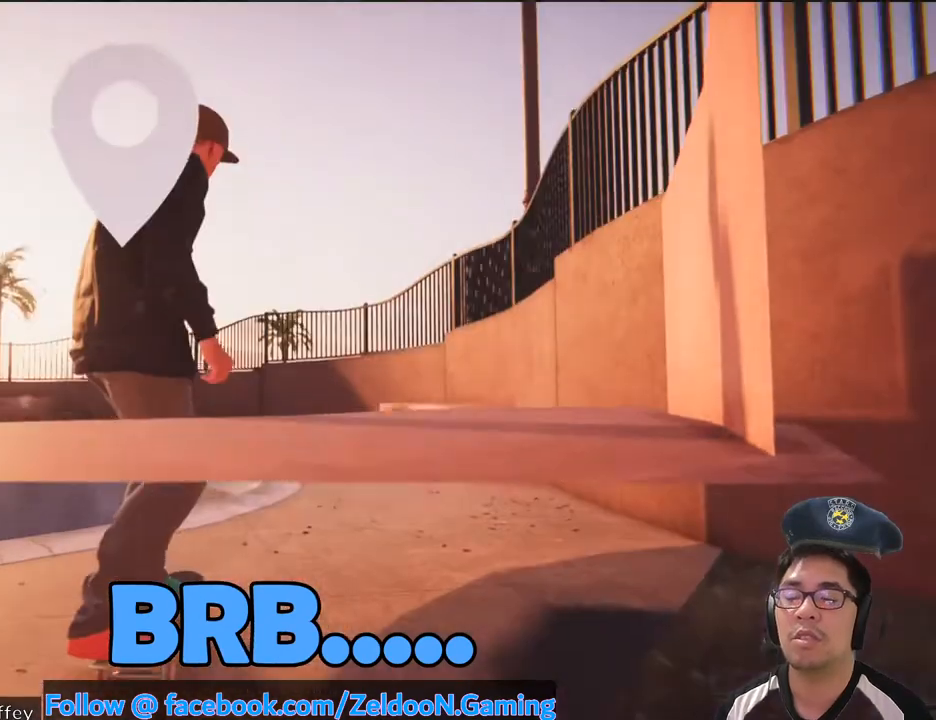
{"buttons": [], "left_stick": "center", "right_stick": "center", "events": [[33, "CROSS", "down"], [167, "CROSS", "up"], [250, "DPAD_UP", "up"]]}
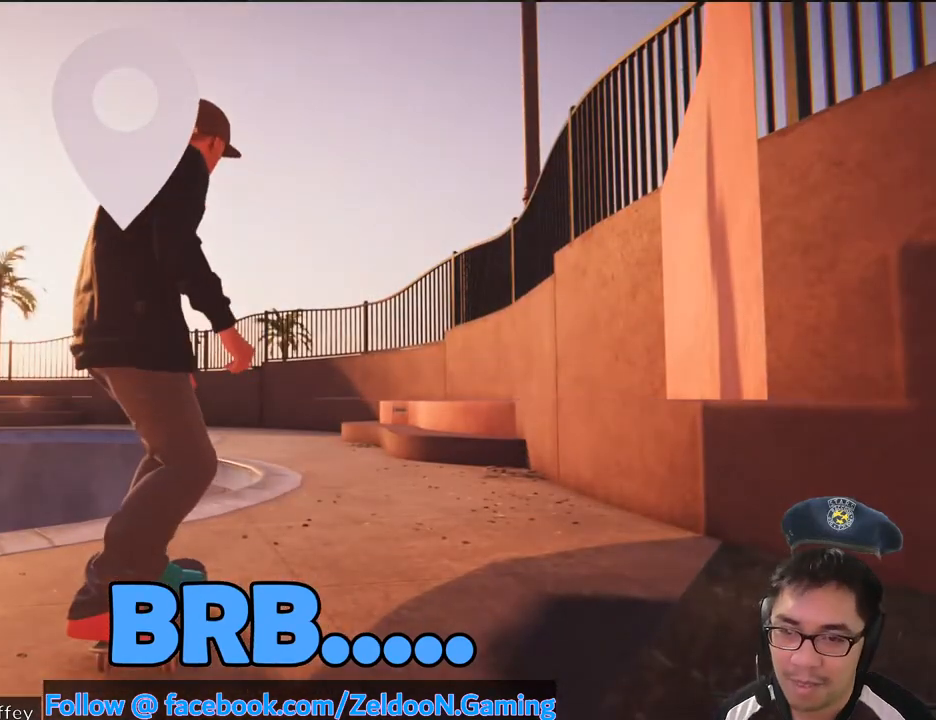
{"buttons": ["L2"], "left_stick": "center", "right_stick": "center", "events": [[100, "CROSS", "down"], [417, "CROSS", "up"], [483, "L2", "down"]]}
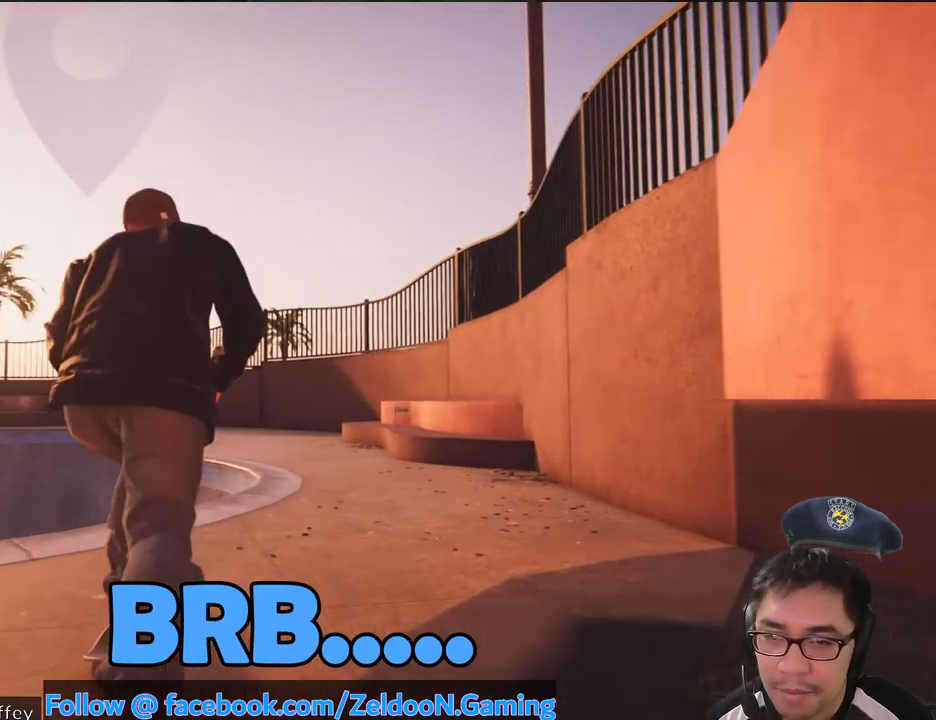
{"buttons": [], "left_stick": "center", "right_stick": "center", "events": [[150, "L2", "up"], [350, "left_stick", "down"], [367, "right_stick", "down"], [483, "left_stick", "center"], [500, "right_stick", "center"]]}
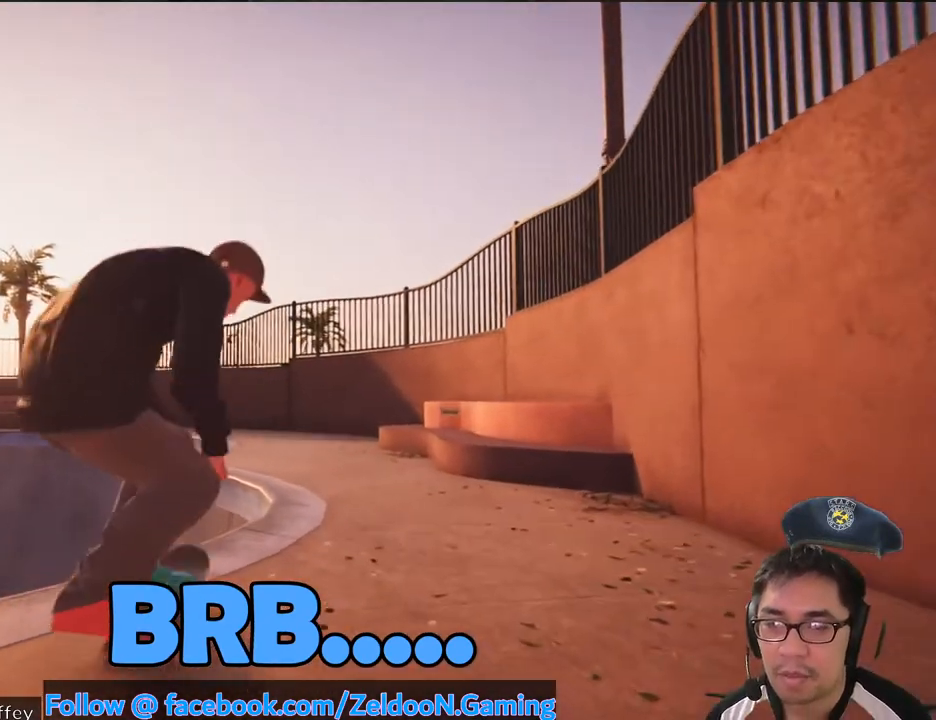
{"buttons": [], "left_stick": "center", "right_stick": "center", "events": [[150, "L2", "down"], [383, "L2", "up"]]}
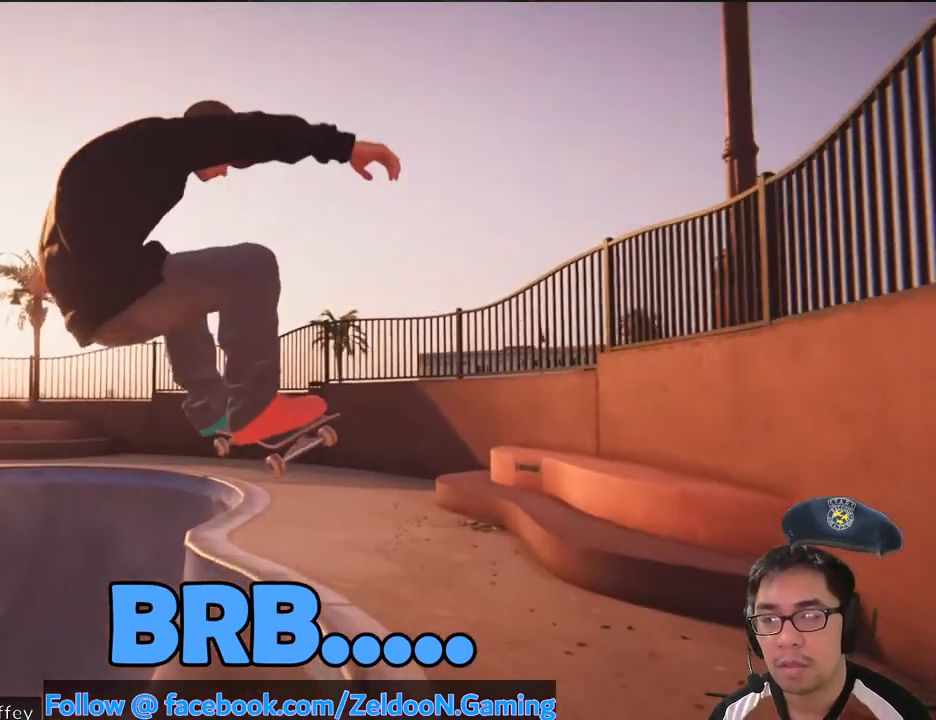
{"buttons": ["L2"], "left_stick": "center", "right_stick": "center", "events": [[317, "L2", "down"]]}
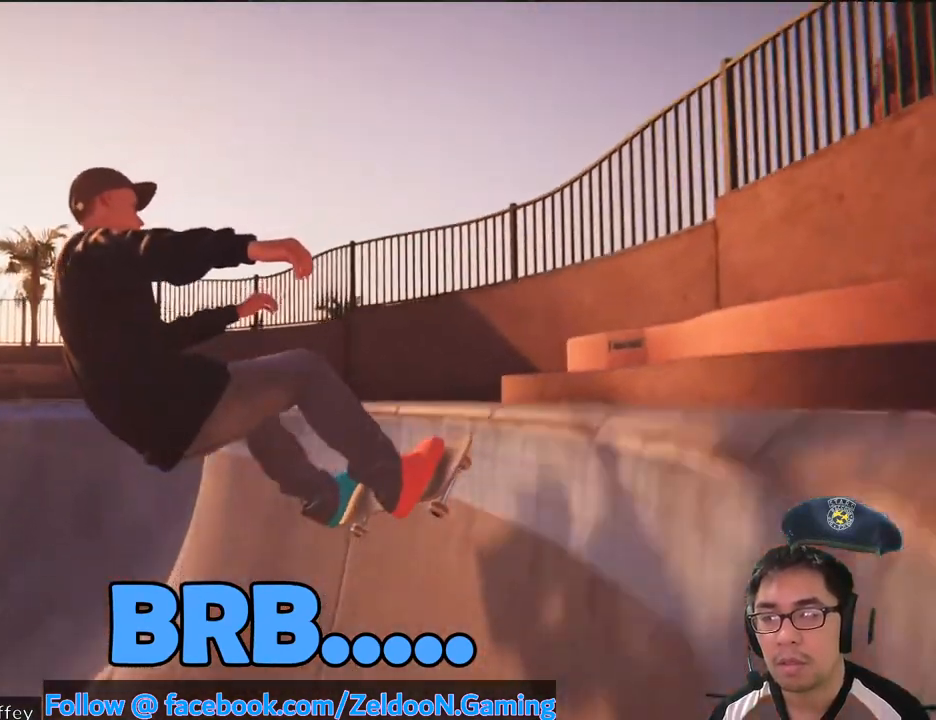
{"buttons": [], "left_stick": "center", "right_stick": "center", "events": [[167, "L2", "up"]]}
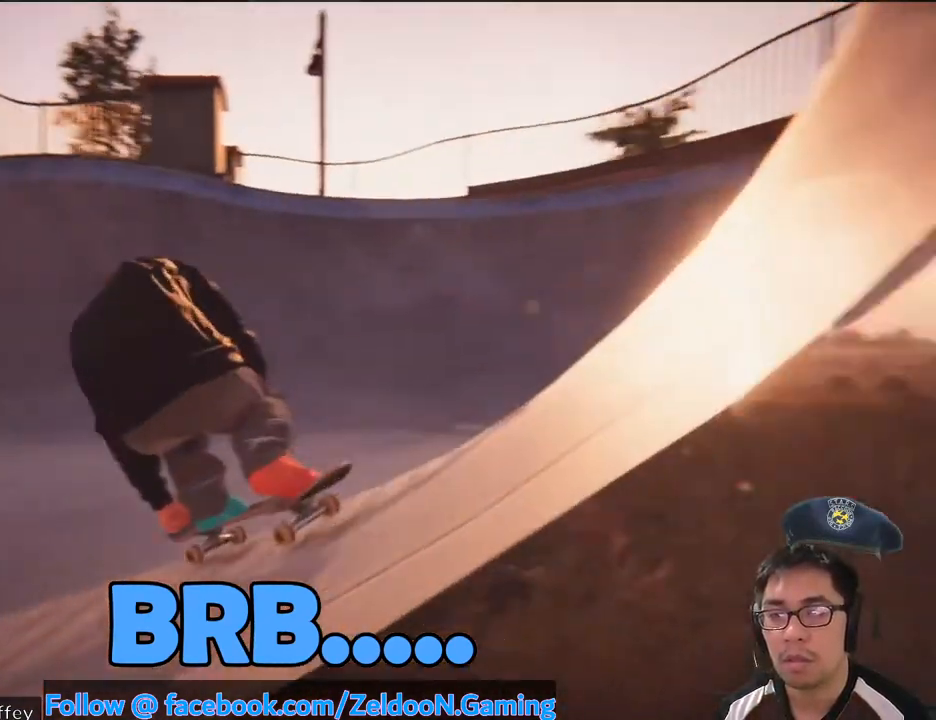
{"buttons": [], "left_stick": "center", "right_stick": "center", "events": []}
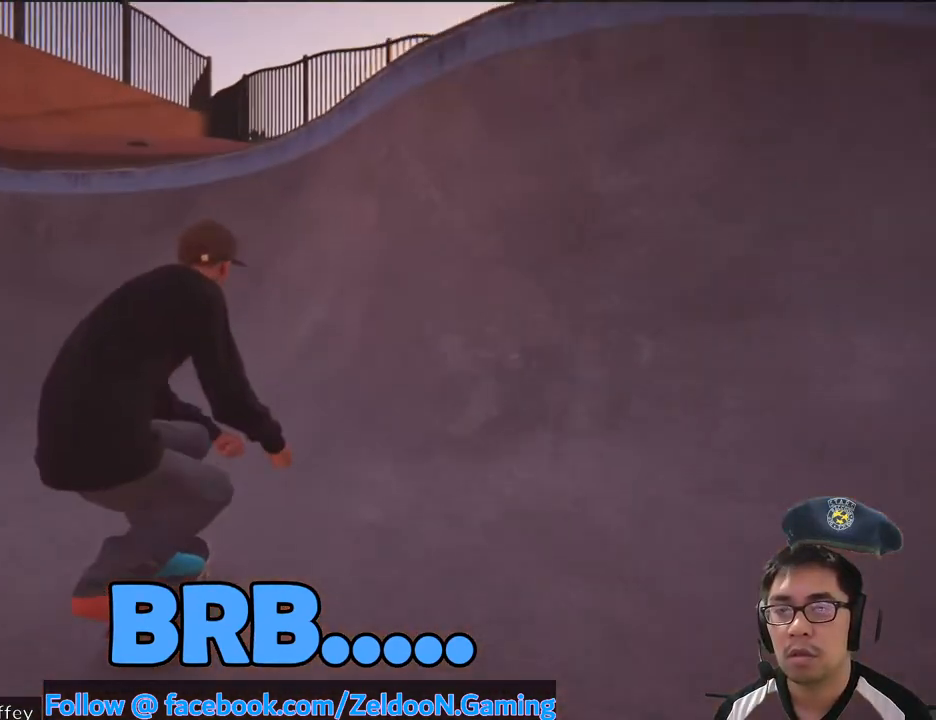
{"buttons": ["L2"], "left_stick": "up-left", "right_stick": "down", "events": [[100, "left_stick", "up"], [100, "right_stick", "down"], [450, "left_stick", "up-left"], [483, "L2", "down"]]}
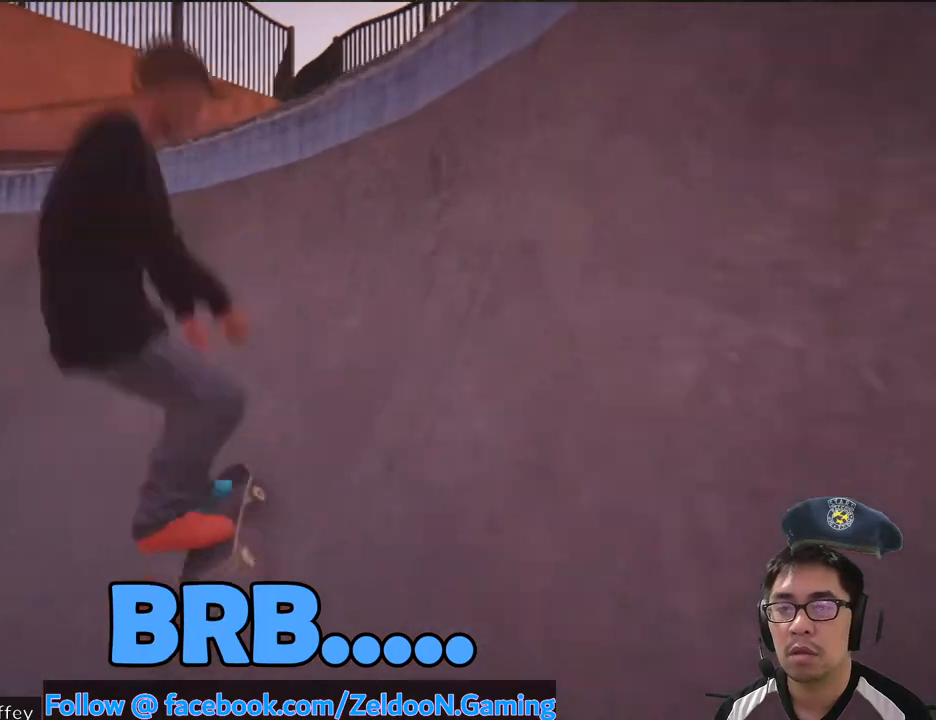
{"buttons": [], "left_stick": "center", "right_stick": "center"}
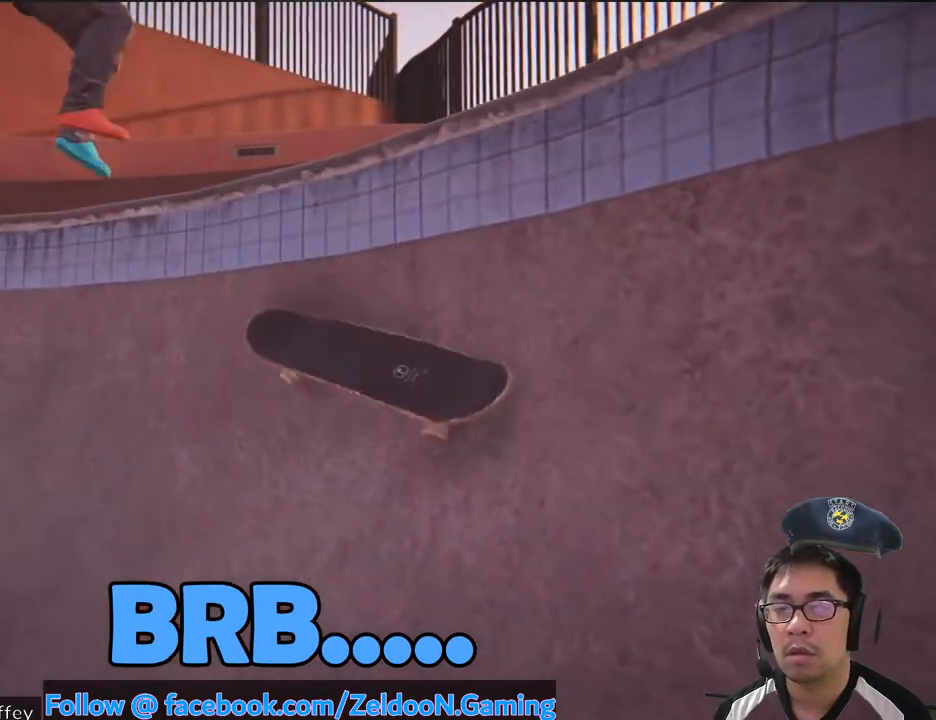
{"buttons": ["DPAD_UP"], "left_stick": "center", "right_stick": "center", "events": [[67, "DPAD_UP", "down"], [117, "CROSS", "down"], [267, "CROSS", "up"], [267, "DPAD_UP", "up"], [433, "DPAD_UP", "down"]]}
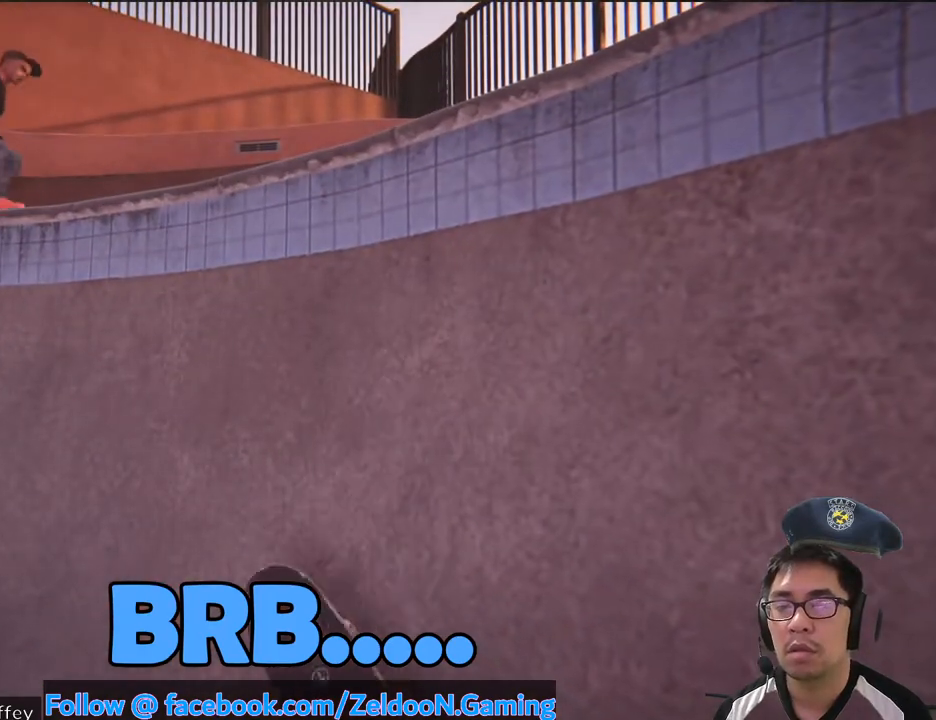
{"buttons": ["DPAD_UP"], "left_stick": "center", "right_stick": "center", "events": [[17, "CROSS", "down"], [100, "DPAD_UP", "up"], [367, "DPAD_UP", "down"], [500, "CROSS", "up"]]}
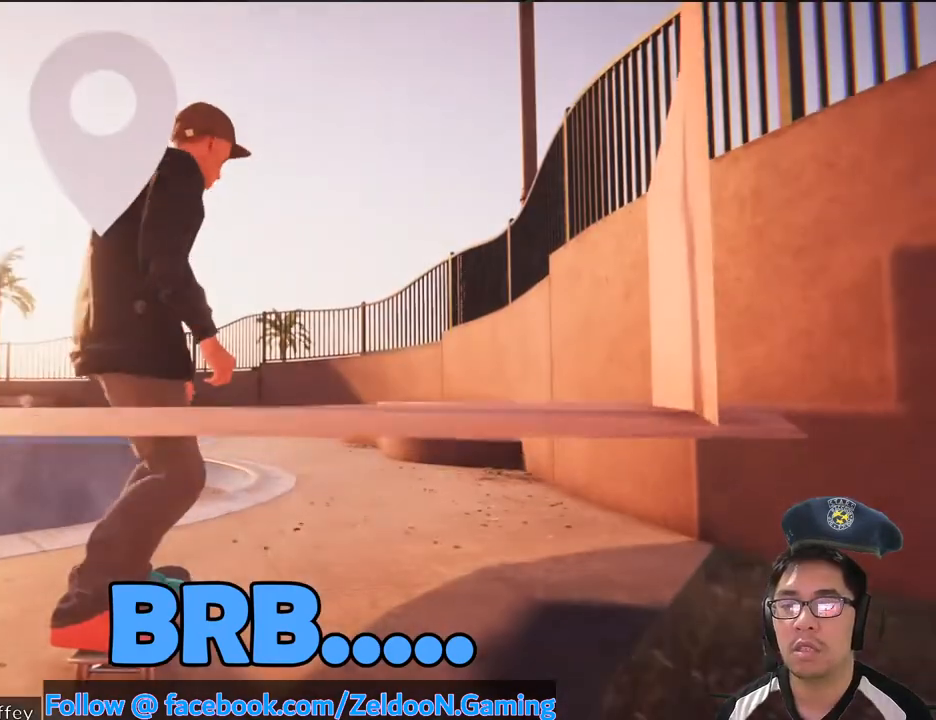
{"buttons": ["CROSS"], "left_stick": "center", "right_stick": "center", "events": [[33, "DPAD_UP", "up"], [83, "CROSS", "down"]]}
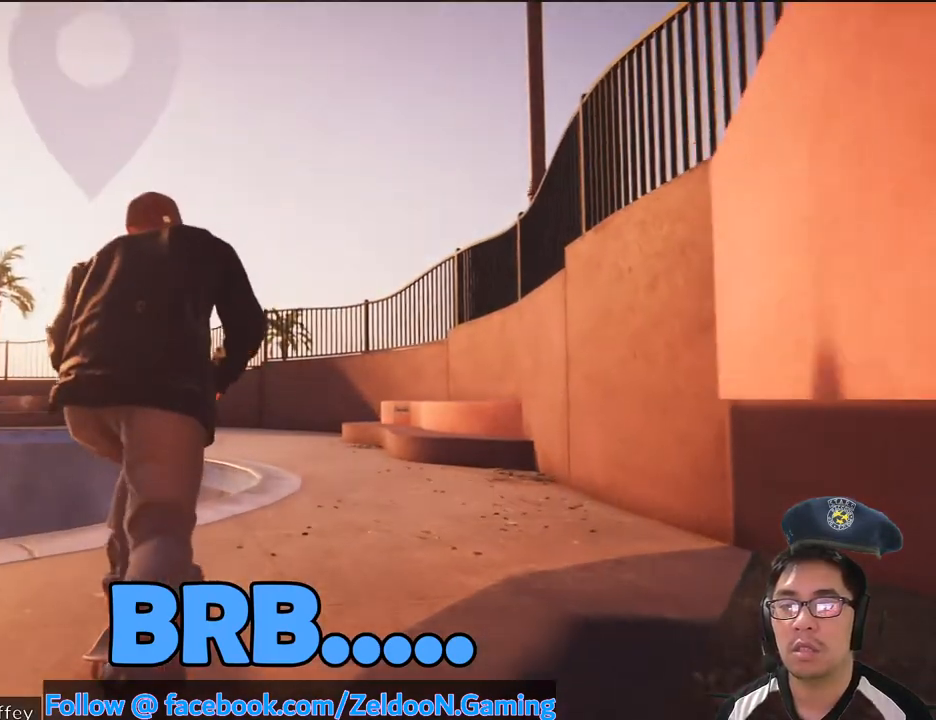
{"buttons": [], "left_stick": "center", "right_stick": "down", "events": [[67, "CROSS", "up"], [67, "L2", "down"], [200, "L2", "up"], [367, "left_stick", "down"], [433, "right_stick", "down"], [500, "left_stick", "center"]]}
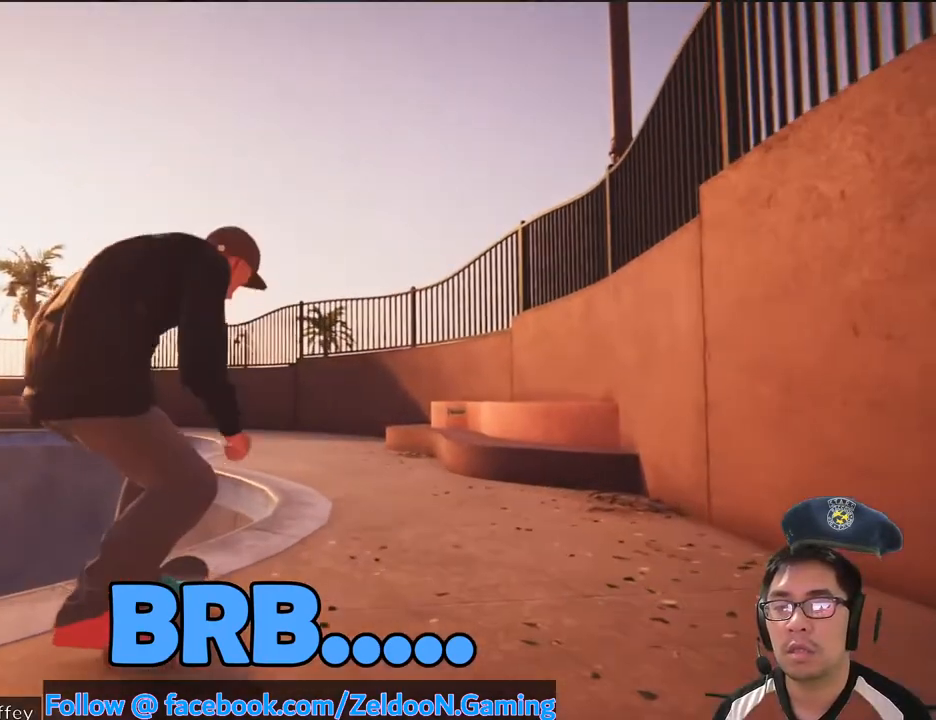
{"buttons": [], "left_stick": "center", "right_stick": "center", "events": [[17, "right_stick", "center"], [117, "L2", "down"], [367, "L2", "up"]]}
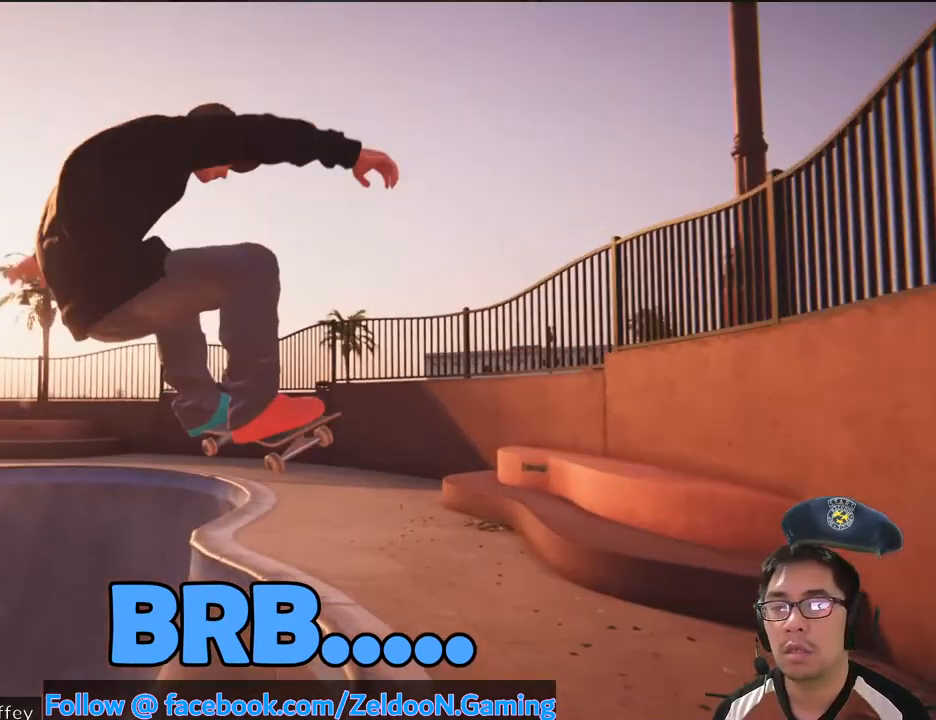
{"buttons": [], "left_stick": "center", "right_stick": "center", "events": [[317, "L2", "down"], [500, "L2", "up"]]}
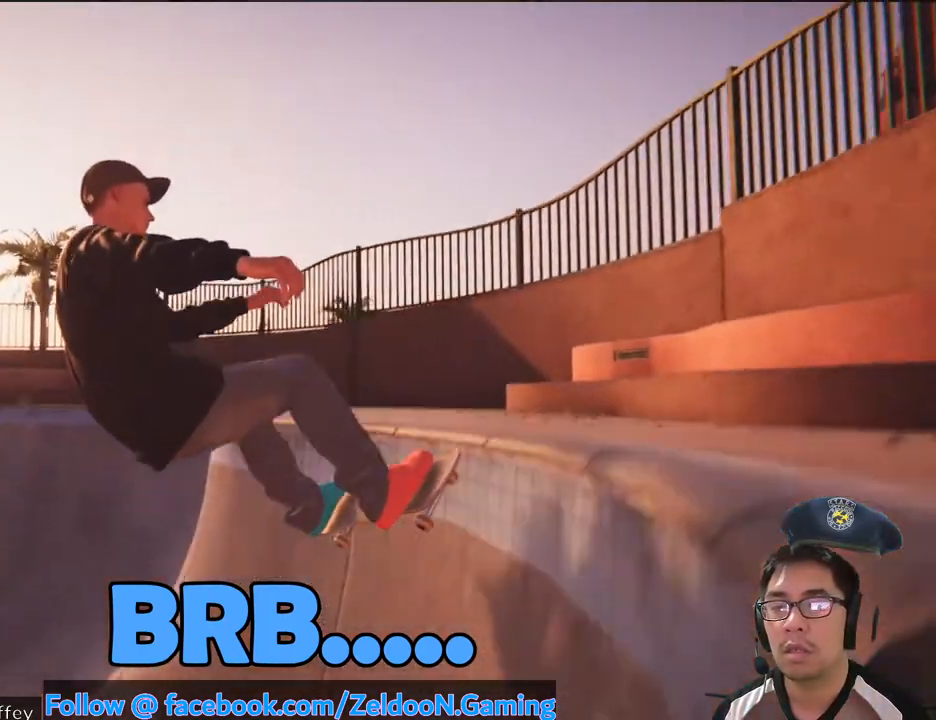
{"buttons": [], "left_stick": "up", "right_stick": "down", "events": [[100, "left_stick", "up"], [133, "right_stick", "down"]]}
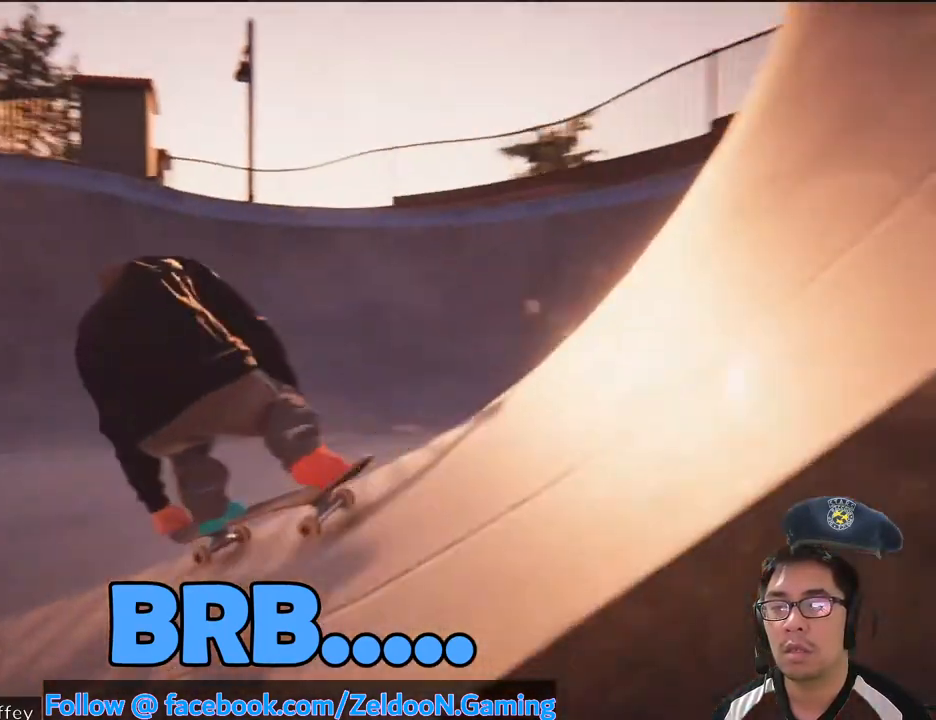
{"buttons": [], "left_stick": "up", "right_stick": "down", "events": []}
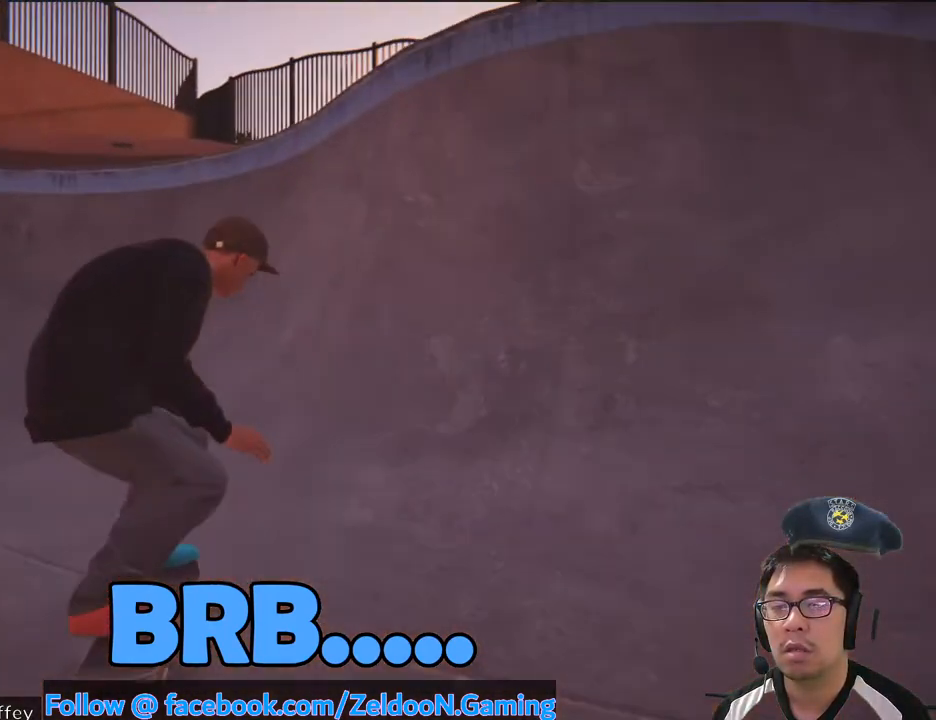
{"buttons": [], "left_stick": "down", "right_stick": "up", "events": [[450, "left_stick", "down"], [450, "right_stick", "up"]]}
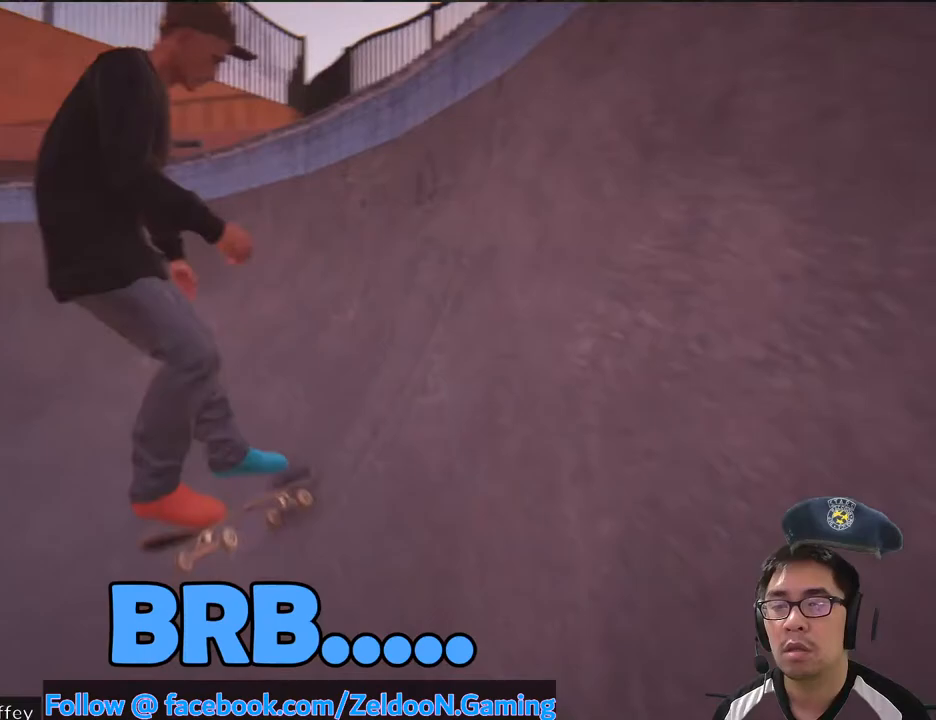
{"buttons": ["CROSS", "DPAD_UP"], "left_stick": "center", "right_stick": "center", "events": [[183, "L2", "down"], [183, "left_stick", "center"], [233, "right_stick", "center"], [333, "DPAD_UP", "down"], [350, "L2", "up"], [417, "CROSS", "down"]]}